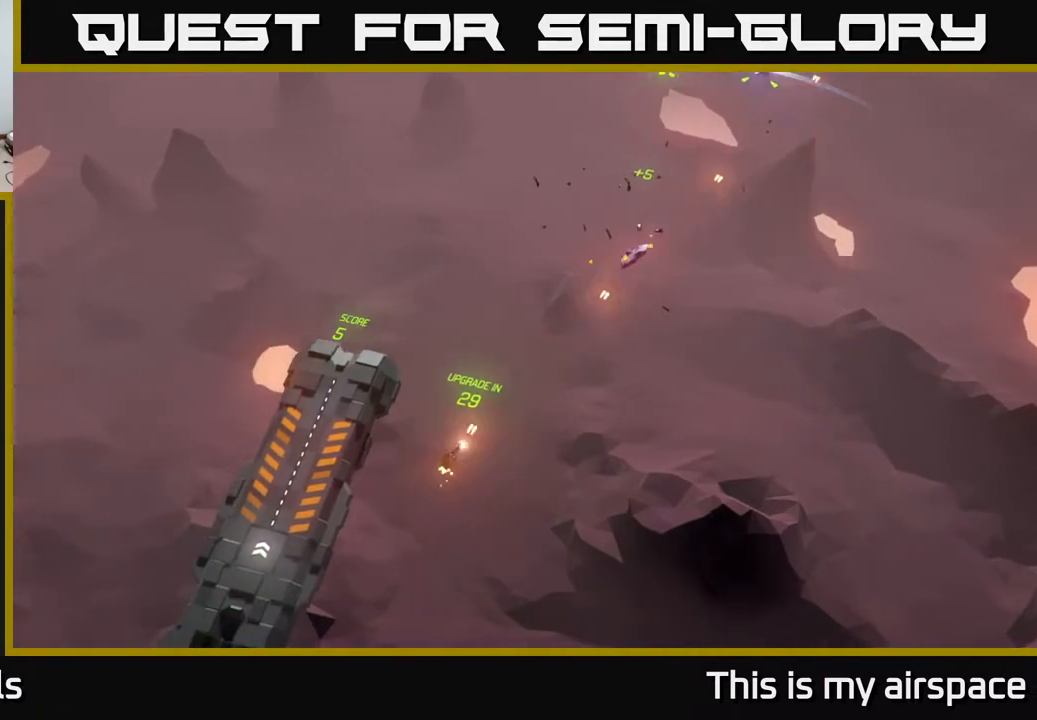
Gameplay with a controller (Xbox layout); each line is a JSON object with the inputs held at the frame after it. "events" lists button and stick changes between this image and that frame as [ms after this image, input, new state], when the widget could be followed in between. Not read: right_stick.
{"buttons": [], "left_stick": "center", "events": [[233, "left_stick", "up-right"], [400, "left_stick", "center"]]}
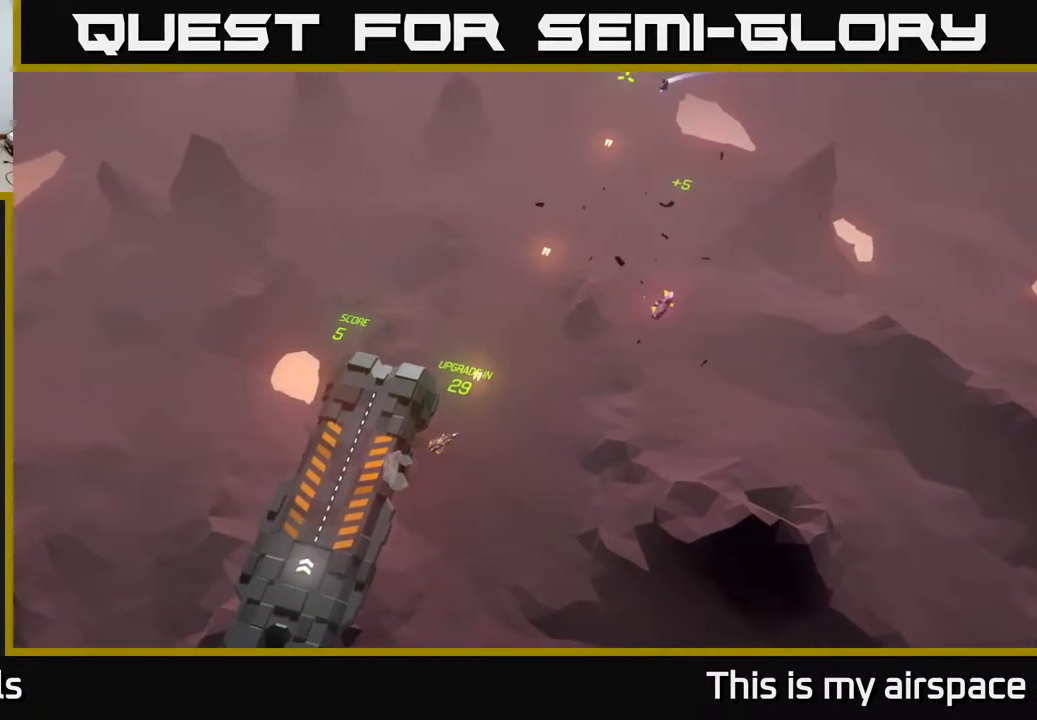
{"buttons": [], "left_stick": "up", "events": [[367, "left_stick", "up"]]}
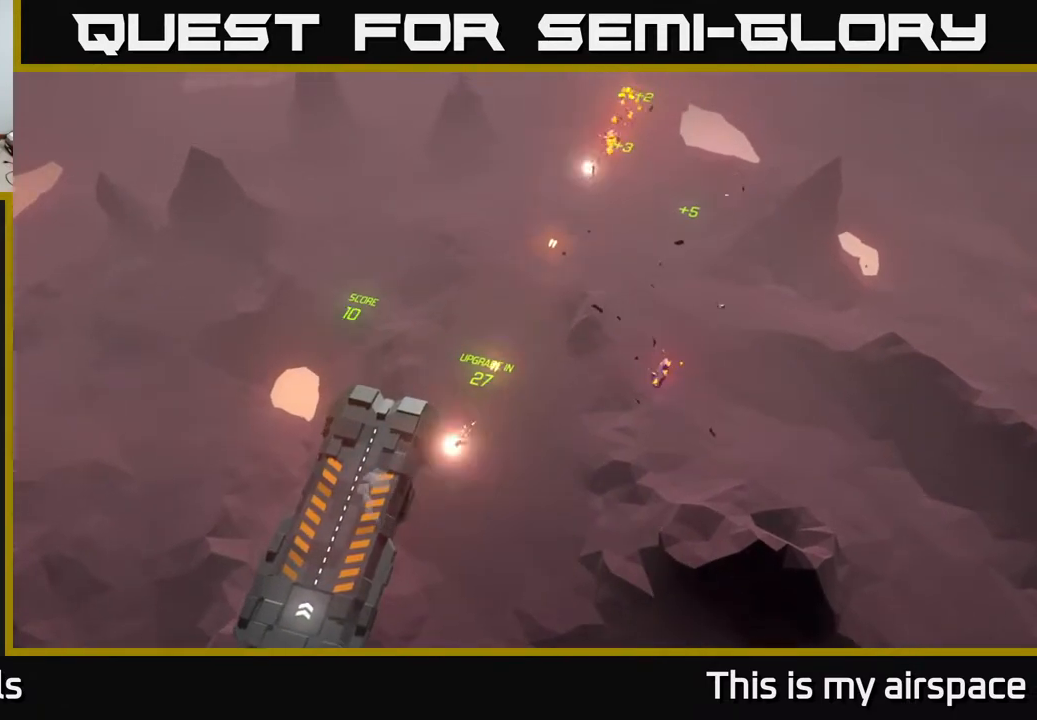
{"buttons": [], "left_stick": "down-right", "events": [[117, "left_stick", "up-right"], [267, "left_stick", "right"], [450, "left_stick", "down-right"]]}
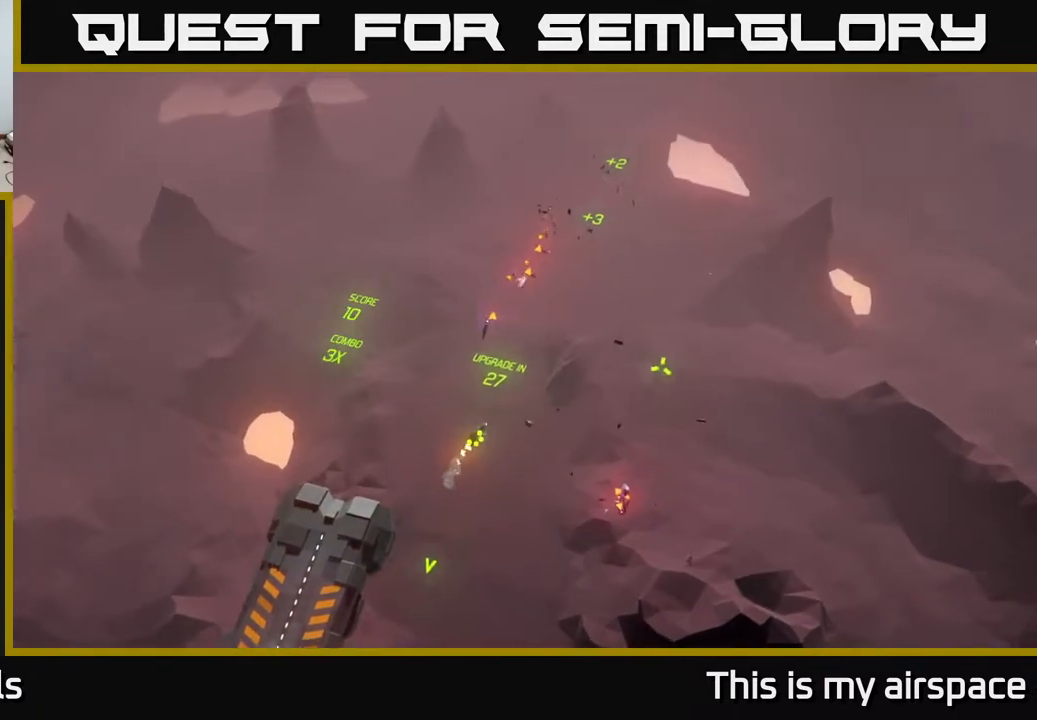
{"buttons": [], "left_stick": "down", "events": [[367, "left_stick", "down"]]}
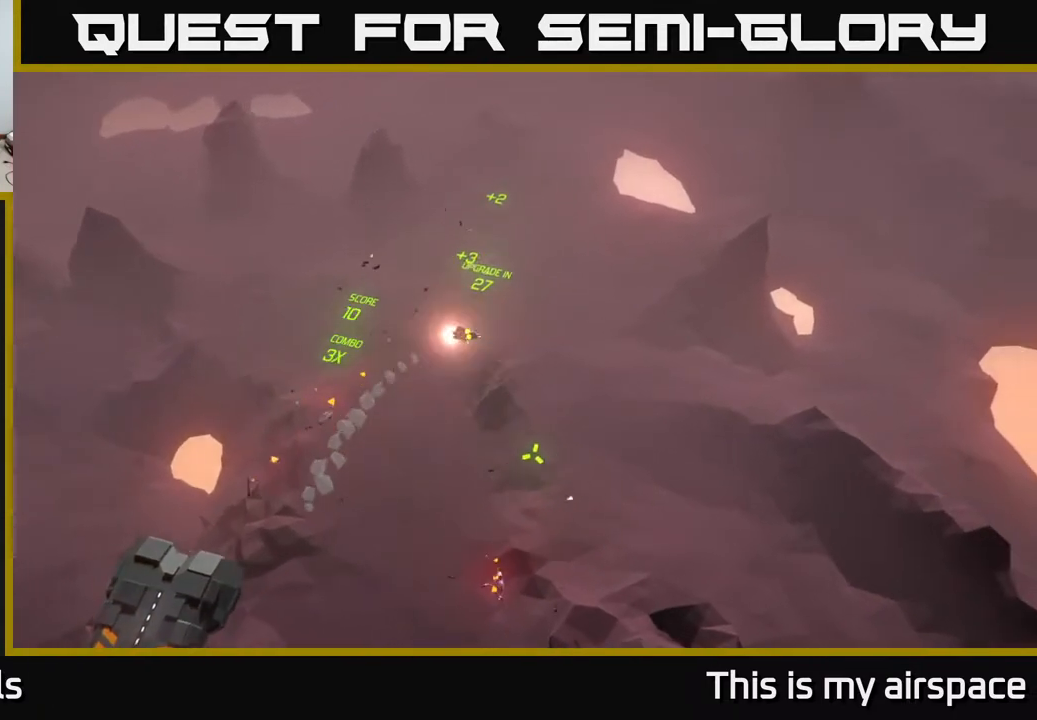
{"buttons": [], "left_stick": "down-left", "events": [[200, "left_stick", "down-left"]]}
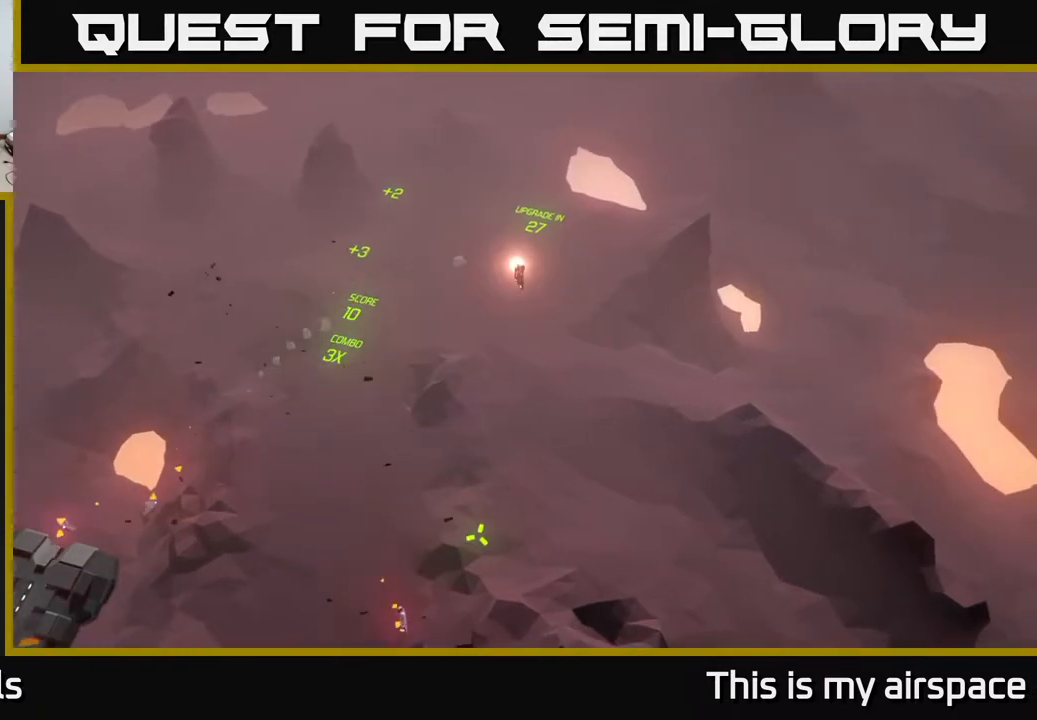
{"buttons": [], "left_stick": "down-left", "events": []}
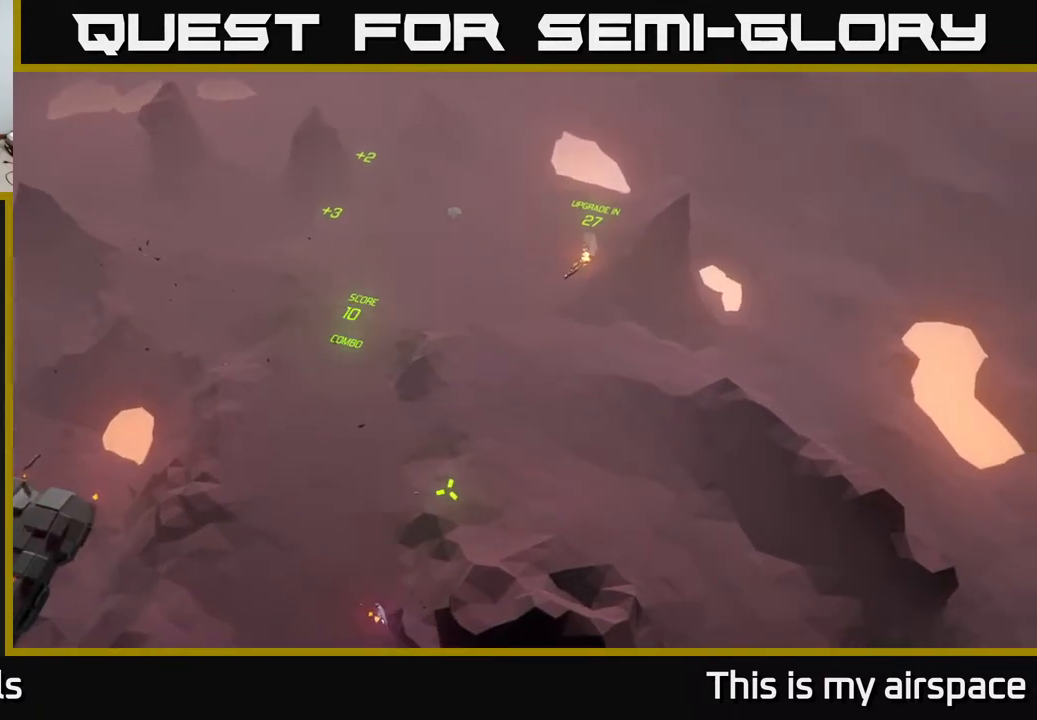
{"buttons": [], "left_stick": "down-left", "events": []}
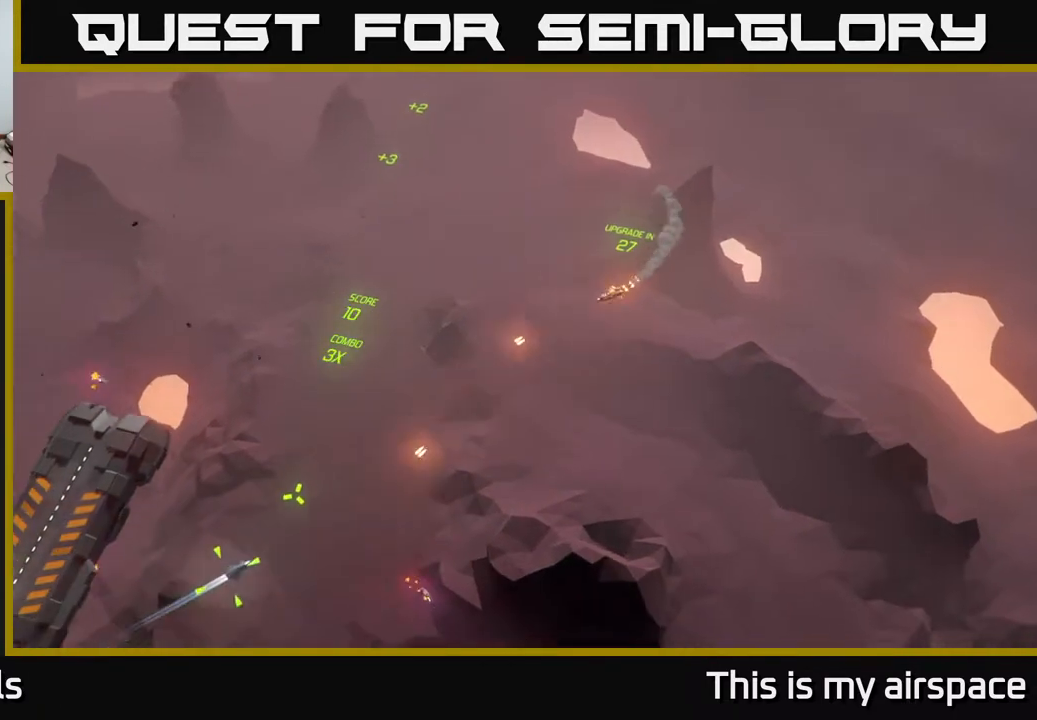
{"buttons": [], "left_stick": "center", "events": [[83, "left_stick", "left"], [250, "left_stick", "down-left"], [400, "left_stick", "center"]]}
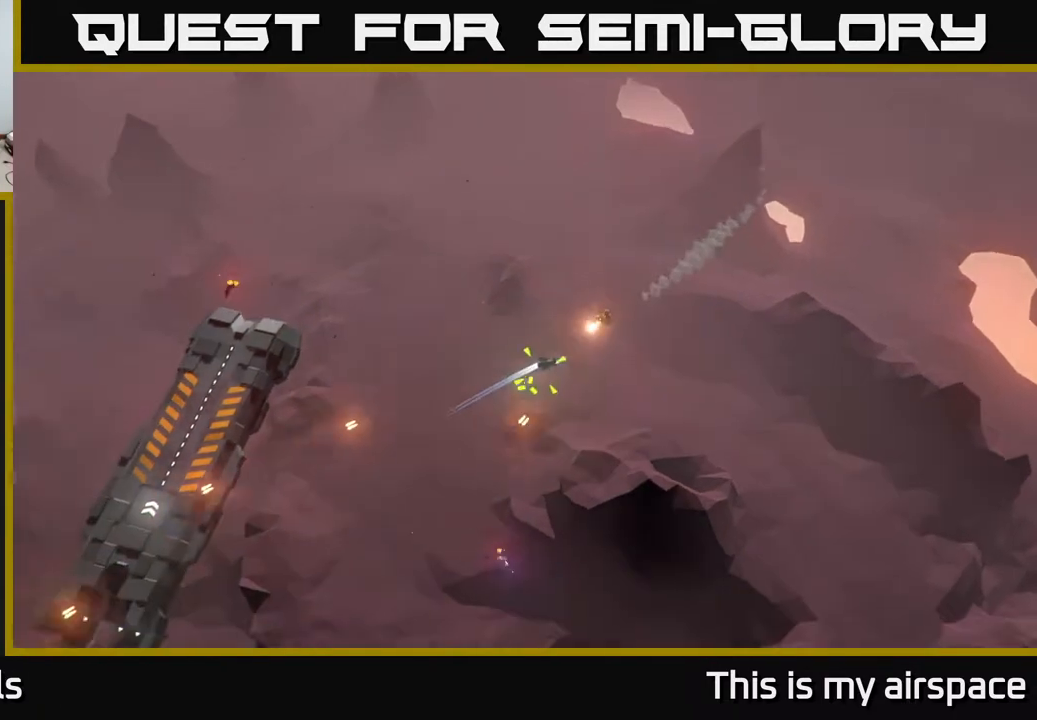
{"buttons": [], "left_stick": "center", "events": [[217, "left_stick", "down-right"], [383, "left_stick", "center"]]}
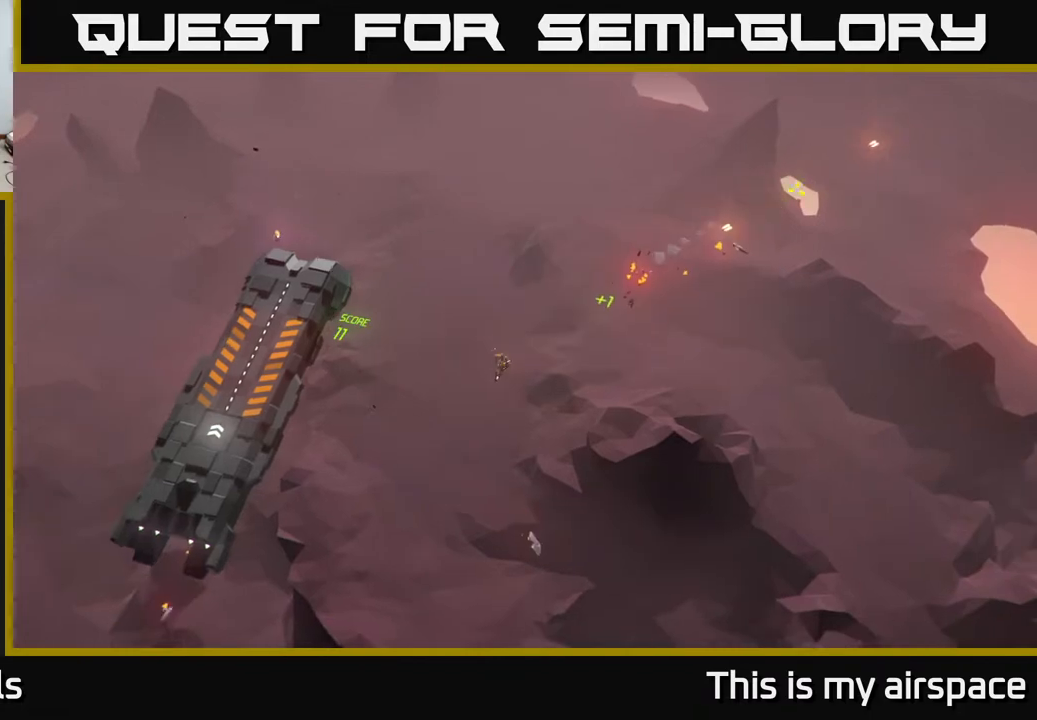
{"buttons": [], "left_stick": "down-left", "events": [[133, "left_stick", "down-right"], [417, "left_stick", "down-left"]]}
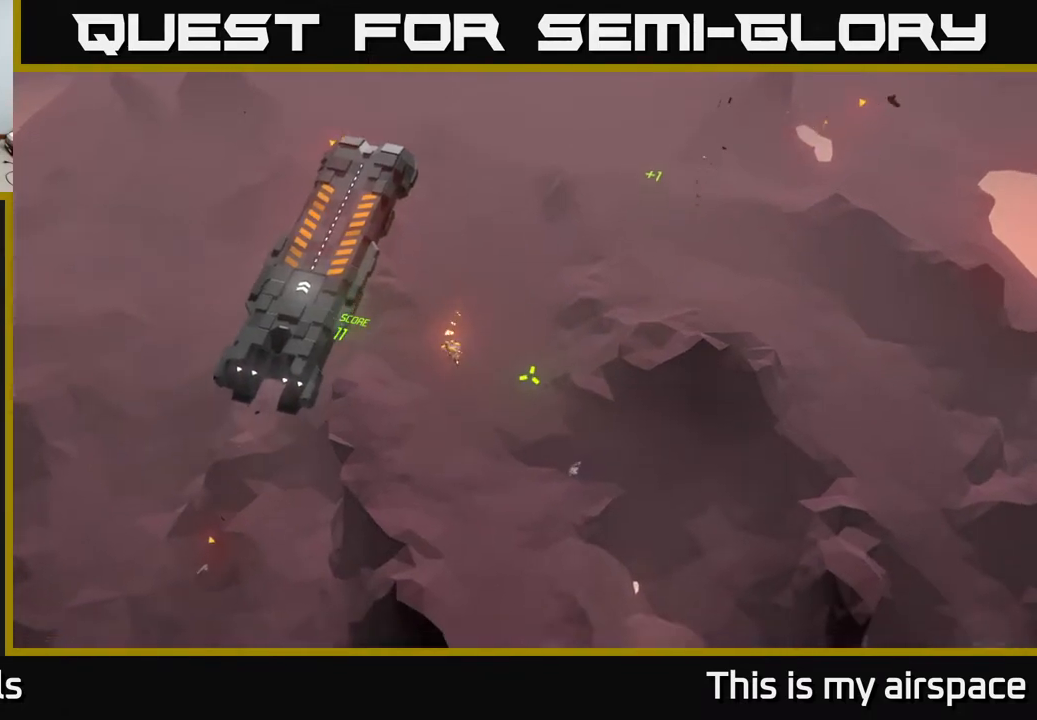
{"buttons": [], "left_stick": "up", "events": [[100, "left_stick", "up-left"], [183, "left_stick", "up"]]}
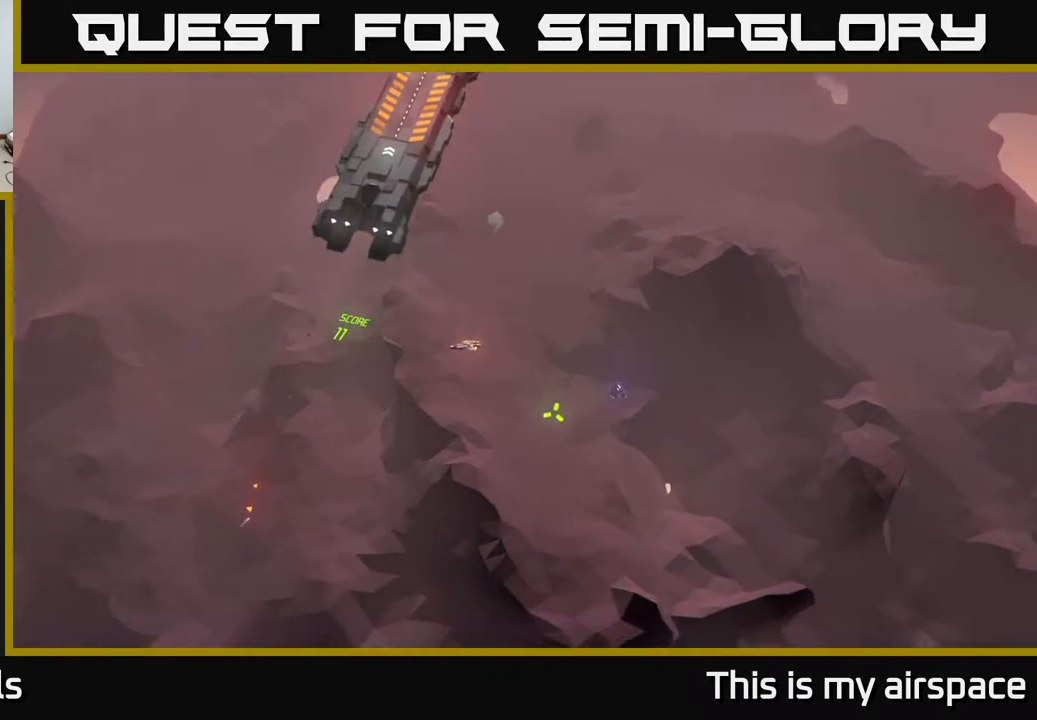
{"buttons": [], "left_stick": "up", "events": [[100, "left_stick", "up-left"], [333, "left_stick", "up"]]}
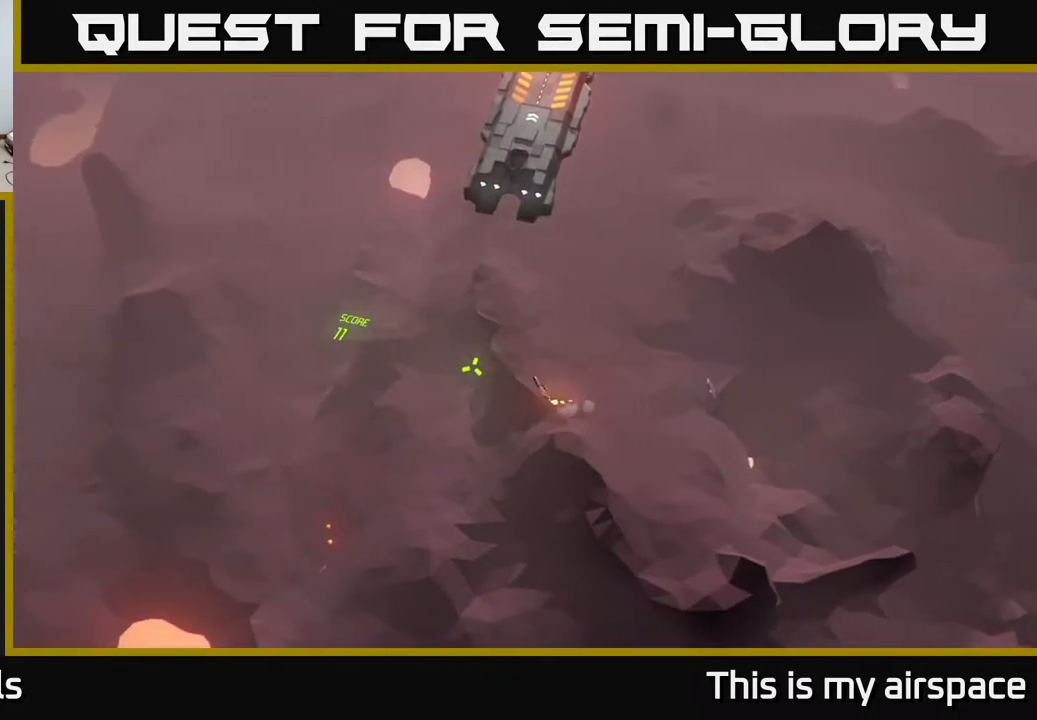
{"buttons": [], "left_stick": "up", "events": [[33, "left_stick", "up-right"], [367, "left_stick", "up"]]}
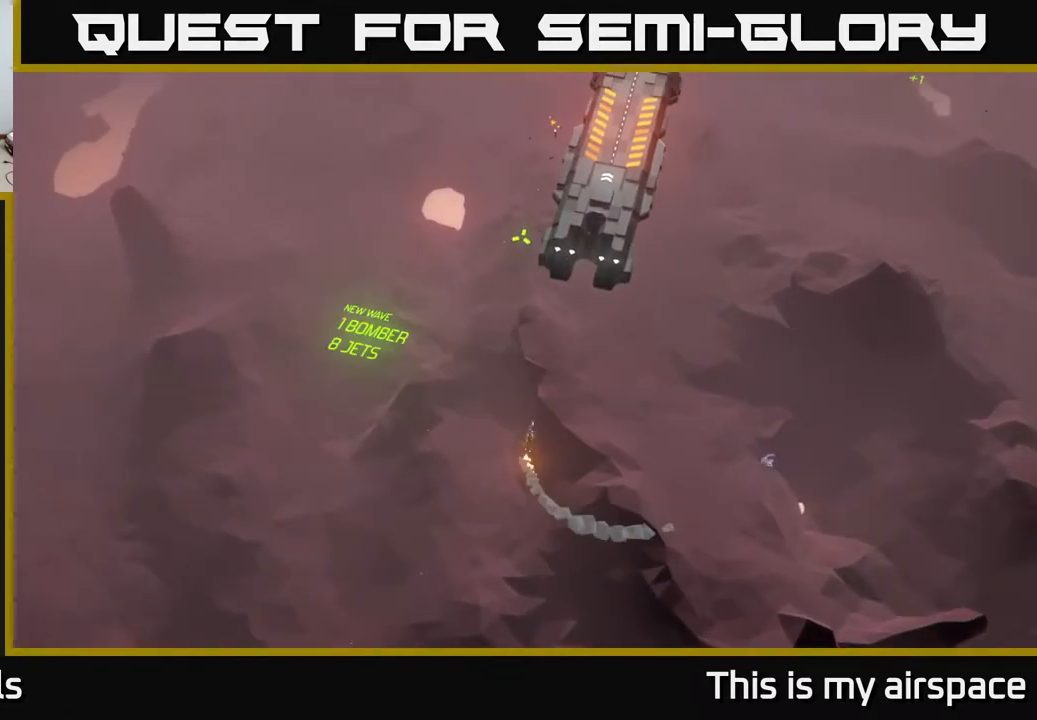
{"buttons": [], "left_stick": "up", "events": []}
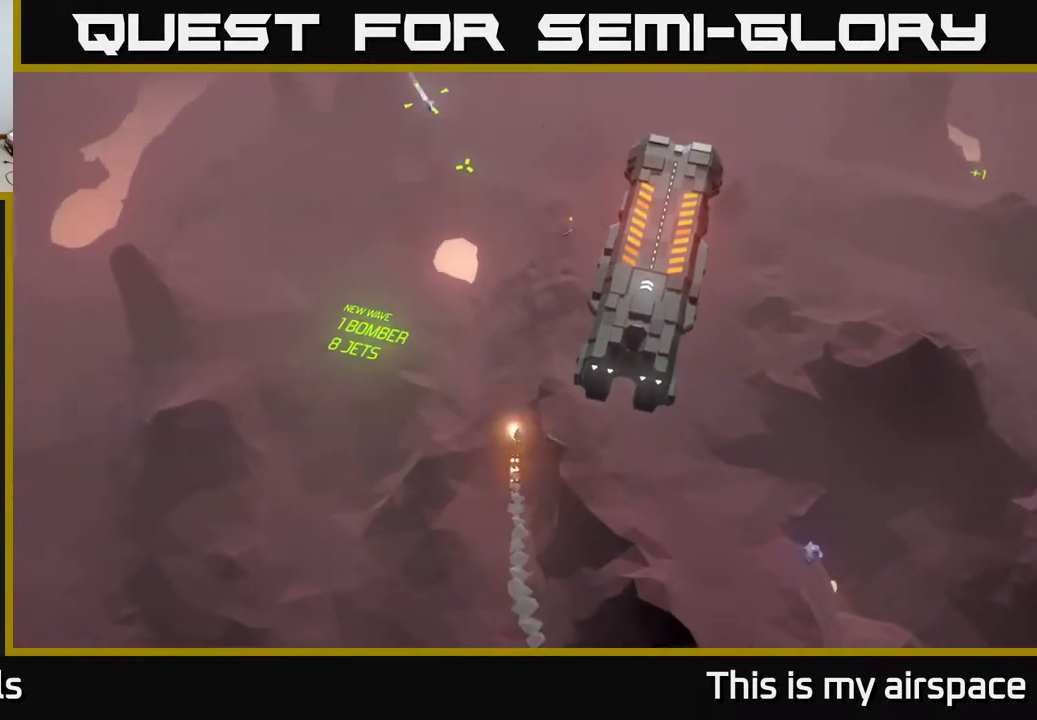
{"buttons": [], "left_stick": "center", "events": [[50, "left_stick", "center"]]}
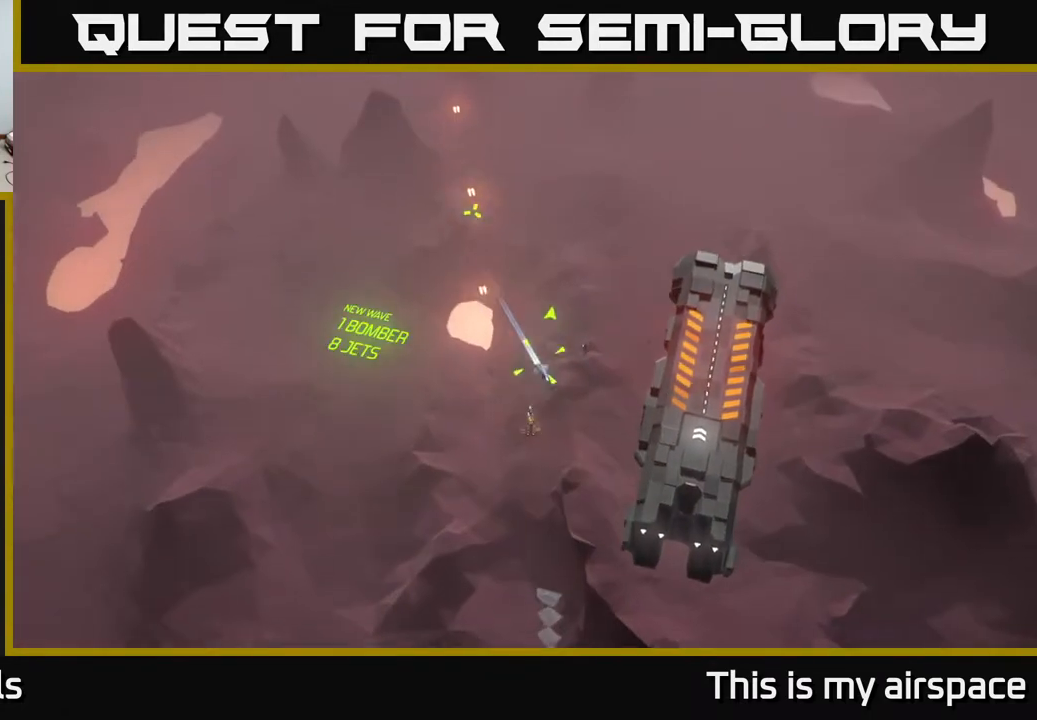
{"buttons": [], "left_stick": "down-right", "events": [[150, "left_stick", "right"], [200, "left_stick", "down-right"]]}
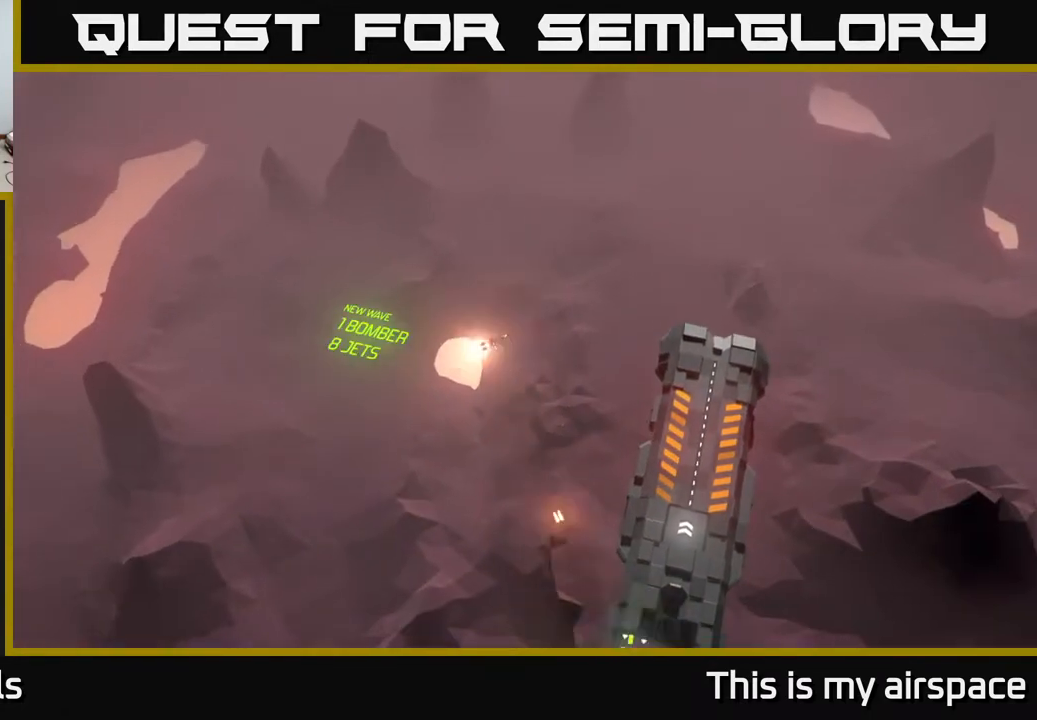
{"buttons": [], "left_stick": "center", "events": [[383, "left_stick", "center"]]}
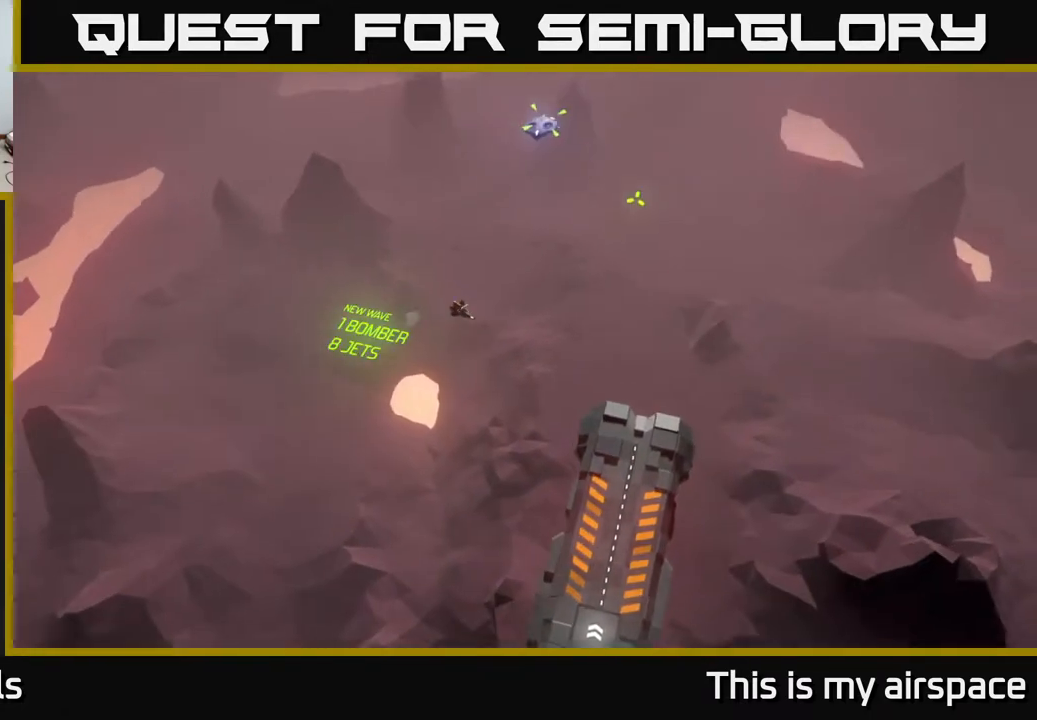
{"buttons": [], "left_stick": "center", "events": []}
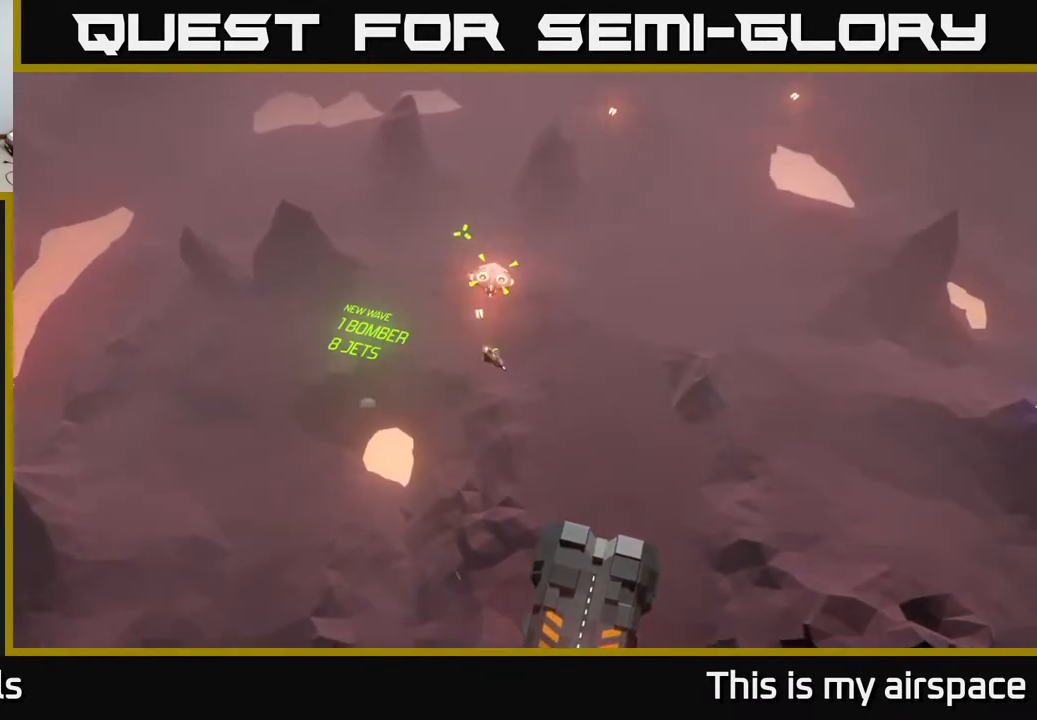
{"buttons": [], "left_stick": "center", "events": []}
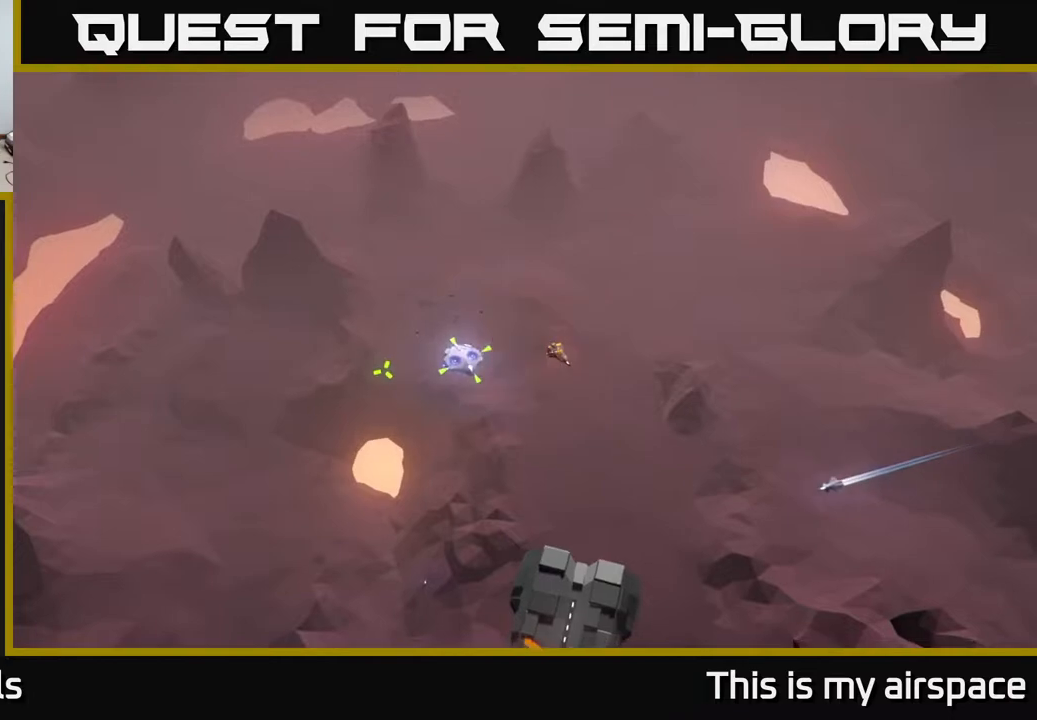
{"buttons": [], "left_stick": "center", "events": []}
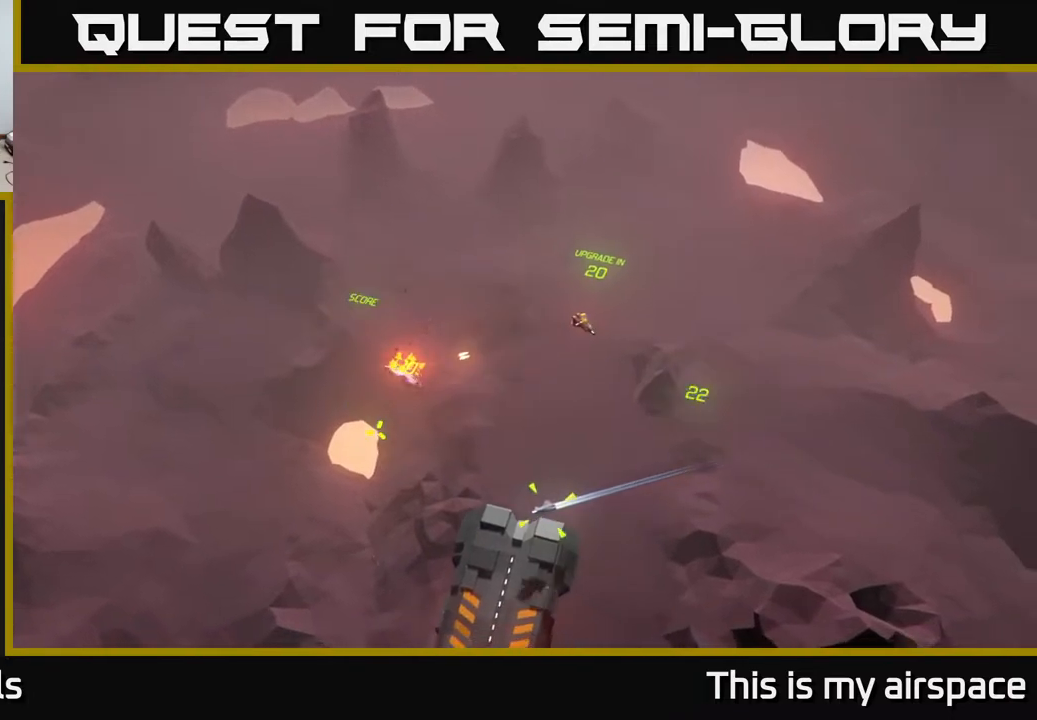
{"buttons": [], "left_stick": "center", "events": []}
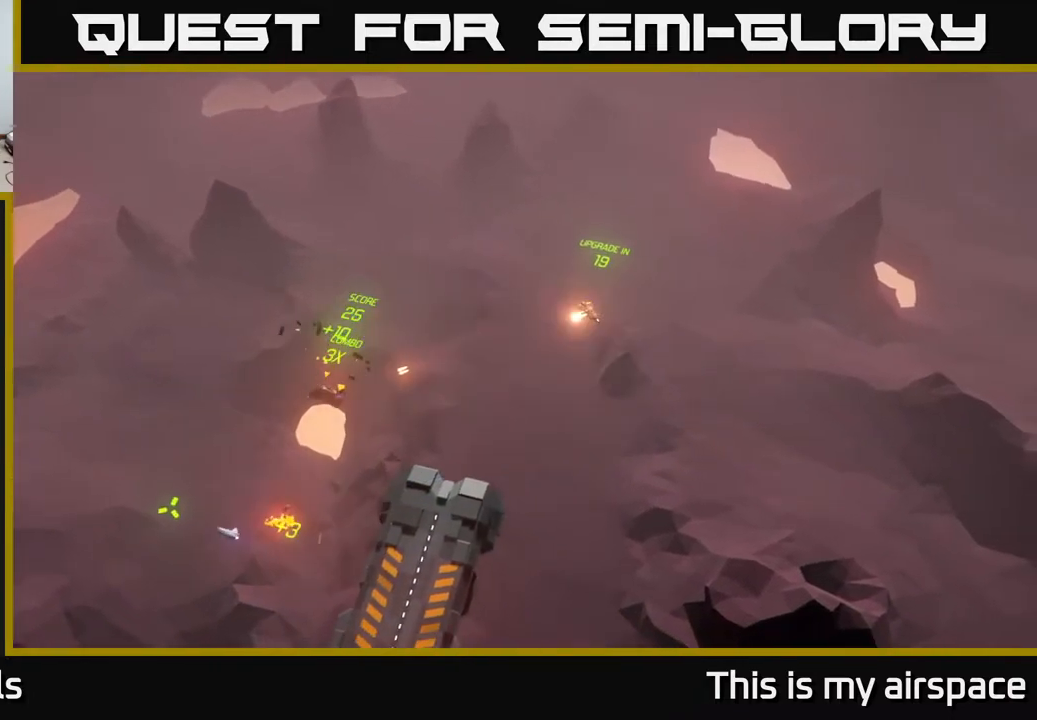
{"buttons": [], "left_stick": "center", "events": []}
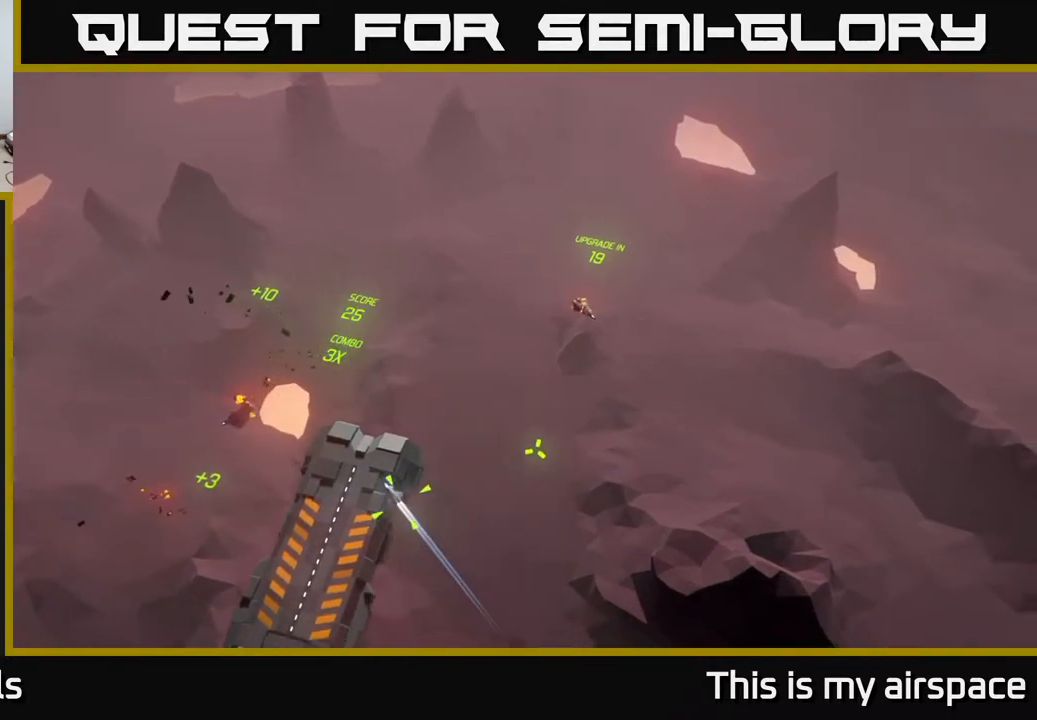
{"buttons": [], "left_stick": "center", "events": [[117, "left_stick", "left"], [333, "left_stick", "center"]]}
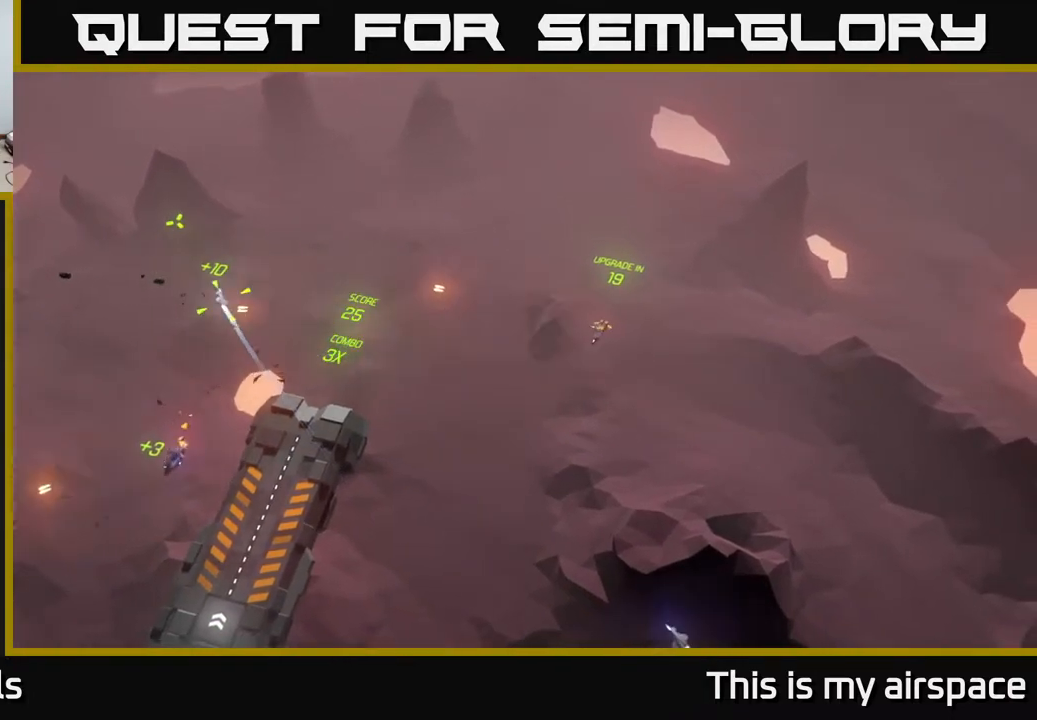
{"buttons": [], "left_stick": "center", "events": []}
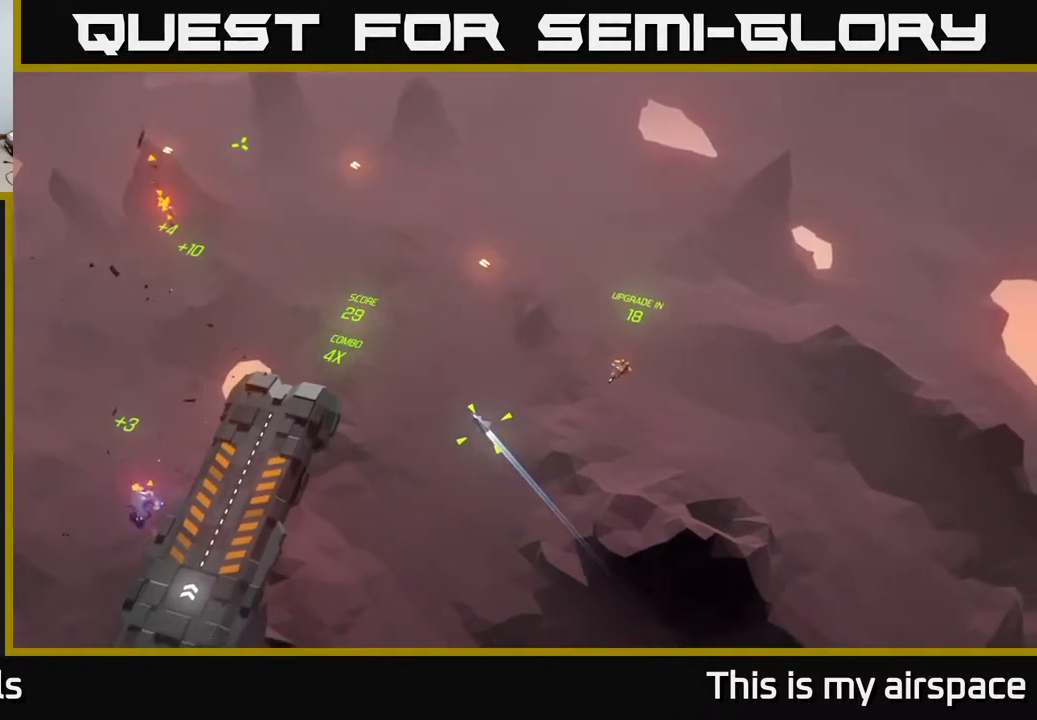
{"buttons": [], "left_stick": "center", "events": []}
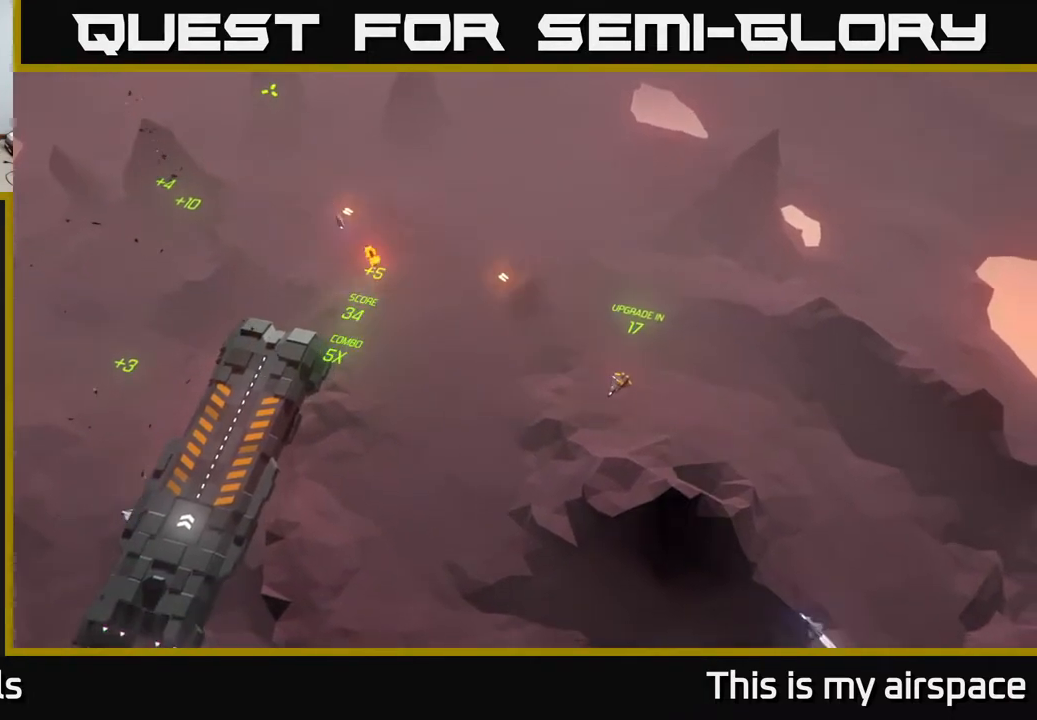
{"buttons": [], "left_stick": "center", "events": []}
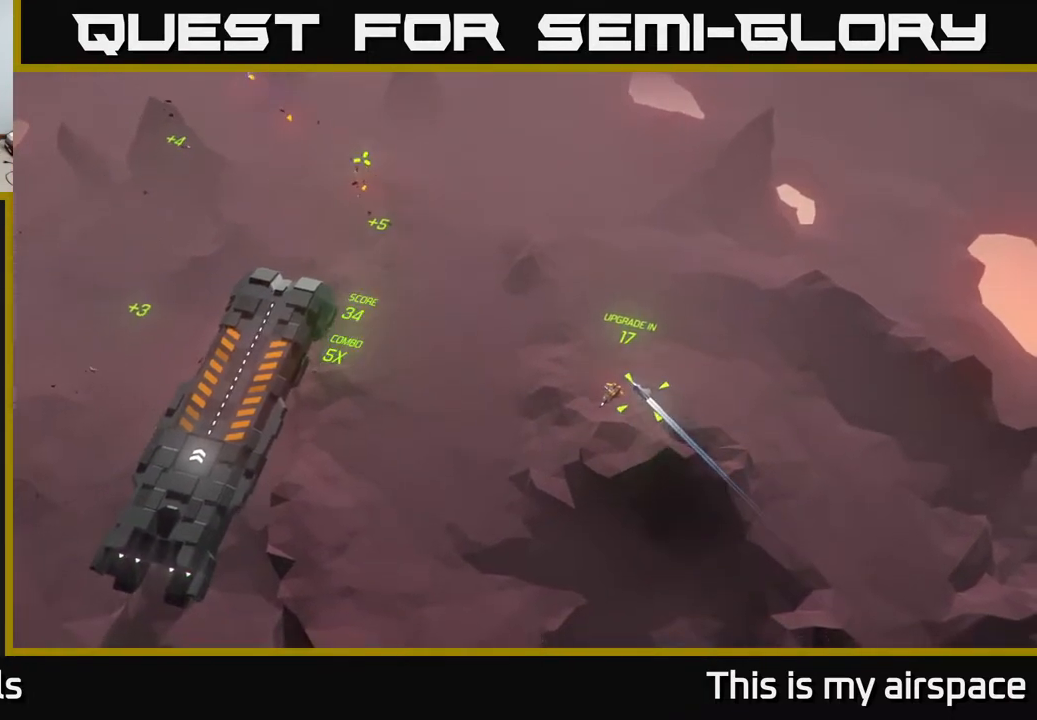
{"buttons": [], "left_stick": "center", "events": []}
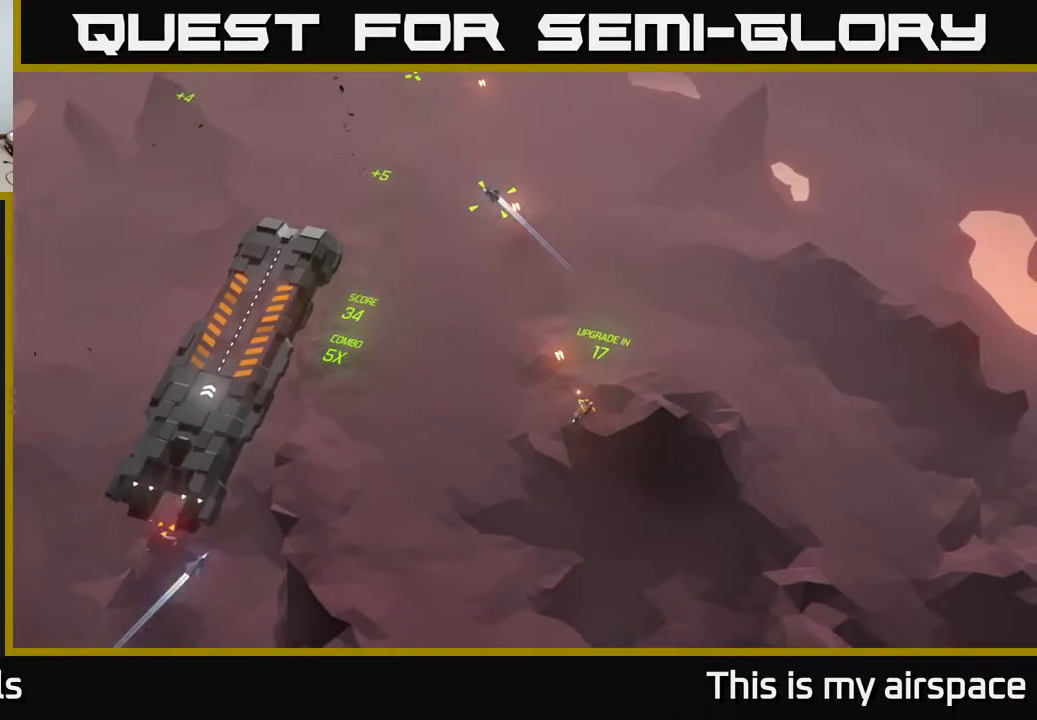
{"buttons": [], "left_stick": "center", "events": []}
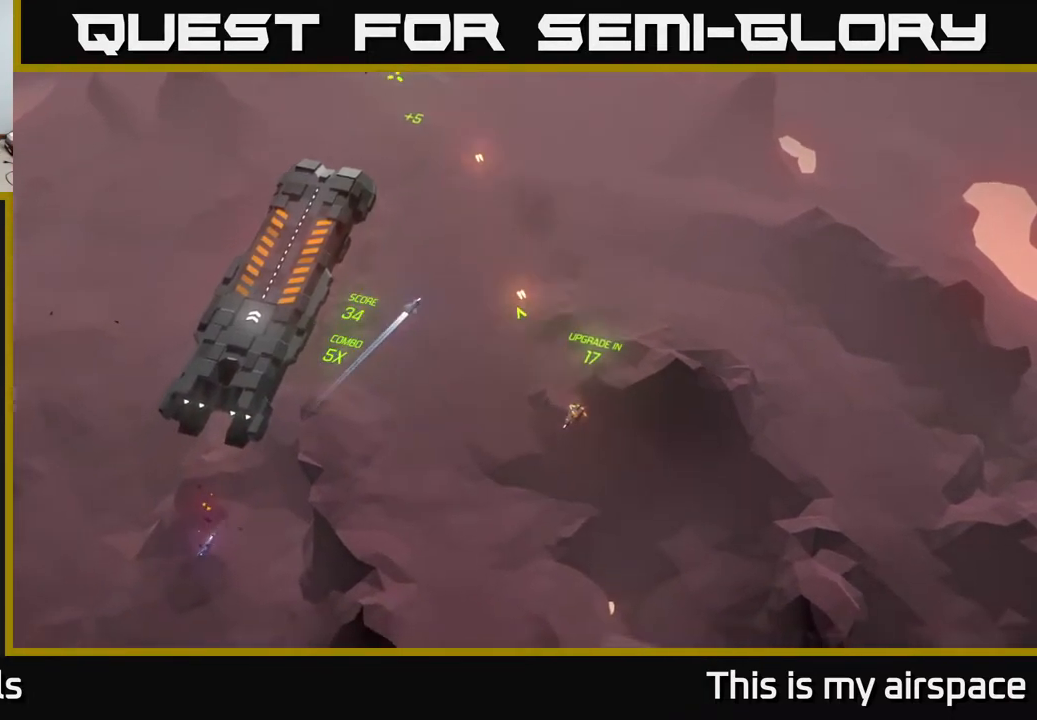
{"buttons": [], "left_stick": "up-left", "events": [[83, "left_stick", "right"], [250, "left_stick", "up-right"], [417, "left_stick", "up-left"]]}
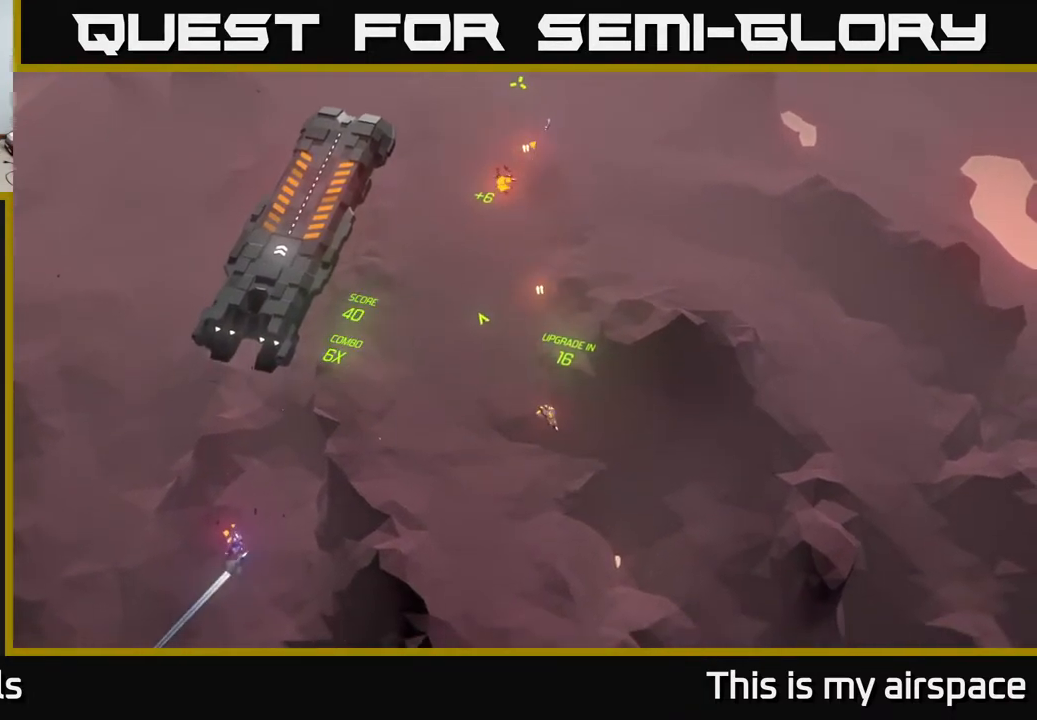
{"buttons": [], "left_stick": "center", "events": [[217, "left_stick", "up"], [367, "left_stick", "center"]]}